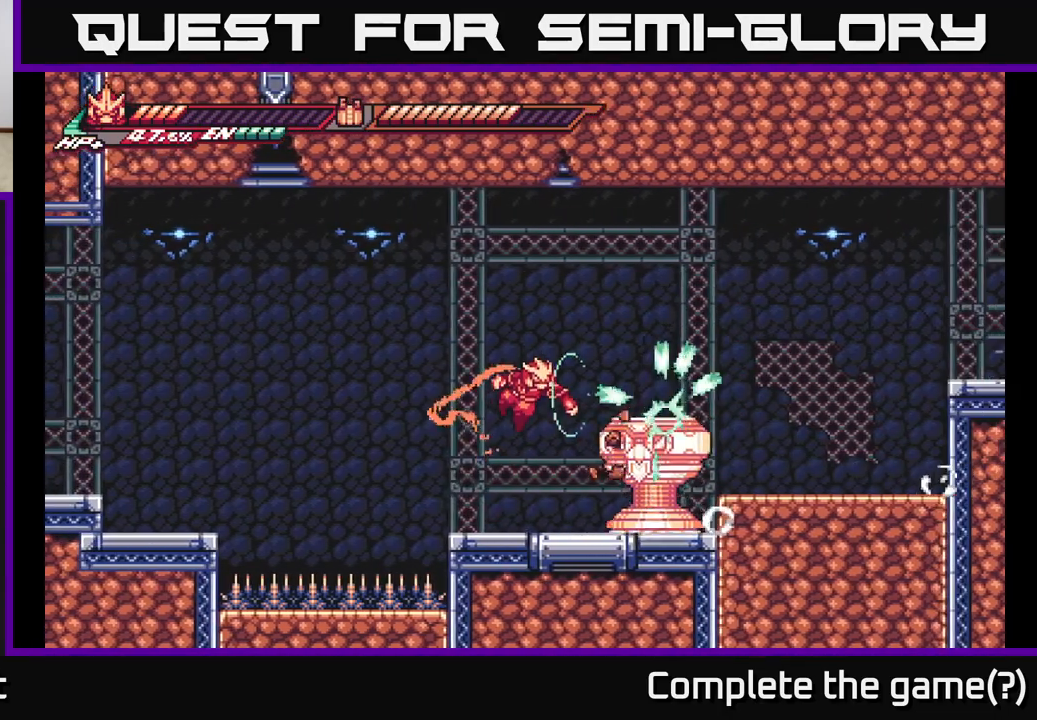
Gameplay with a controller (Xbox layout); each line is a JSON object with the inputs held at the frame after it. "events" lists button and stick changes between this image and that frame as [ms after this image, input, new state], when the widget could be followed in between.
{"buttons": ["X"], "left_stick": "center", "right_stick": "center", "events": [[133, "X", "down"], [283, "X", "up"], [383, "X", "down"]]}
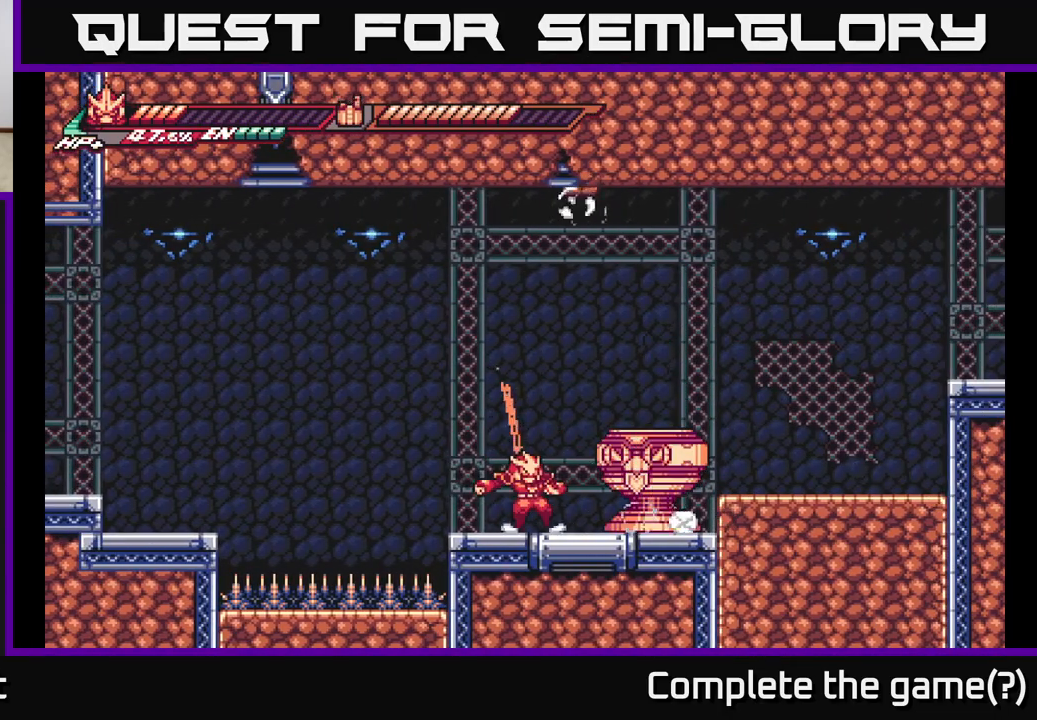
{"buttons": [], "left_stick": "left", "right_stick": "center", "events": [[17, "X", "up"], [100, "X", "down"], [250, "X", "up"], [317, "X", "down"], [450, "left_stick", "left"], [483, "X", "up"]]}
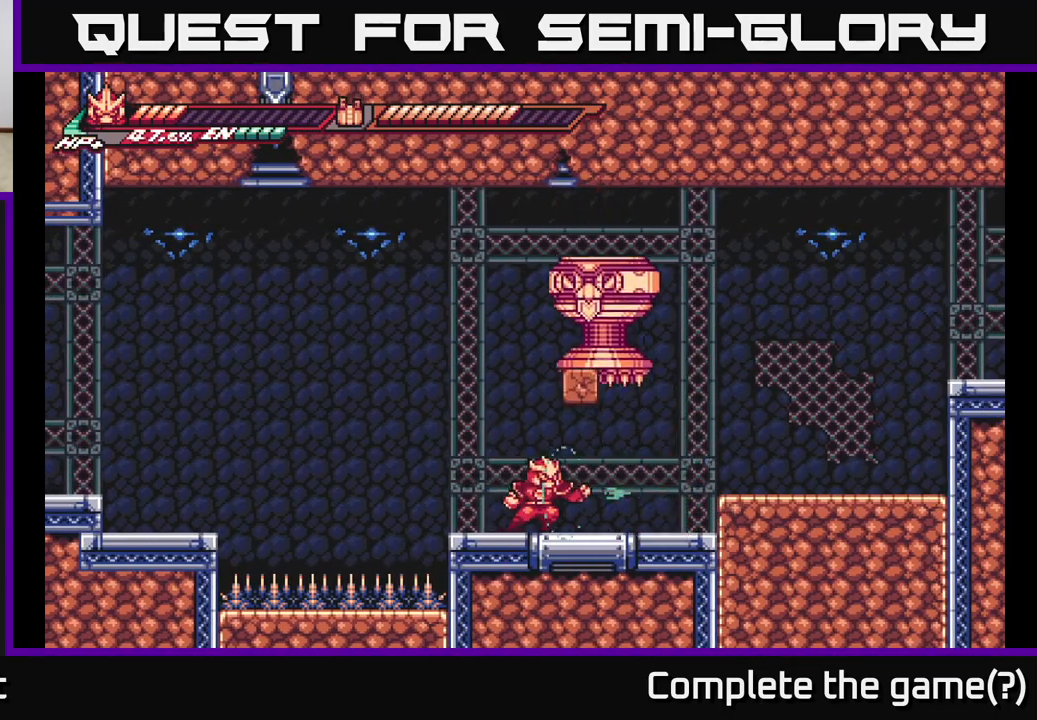
{"buttons": ["A", "X"], "left_stick": "right", "right_stick": "center", "events": [[100, "L2", "down"], [300, "A", "down"], [417, "left_stick", "right"], [483, "X", "down"], [500, "L2", "up"]]}
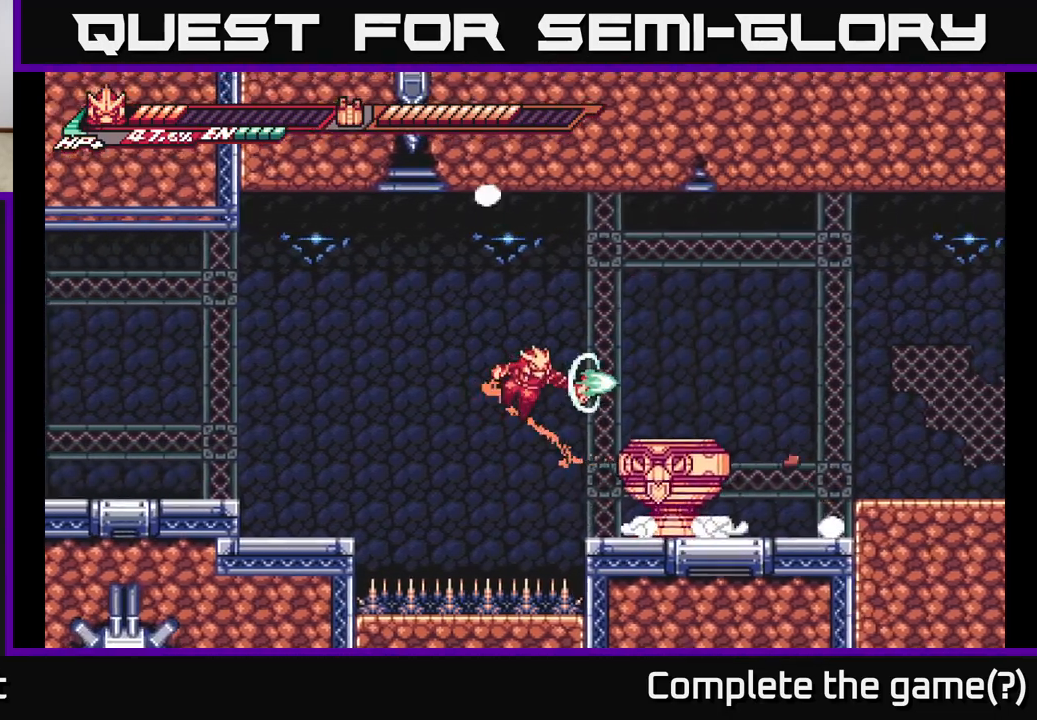
{"buttons": [], "left_stick": "center", "right_stick": "center", "events": [[50, "left_stick", "center"], [83, "X", "up"], [233, "A", "up"], [300, "left_stick", "right"], [350, "X", "down"], [467, "left_stick", "center"], [500, "X", "up"]]}
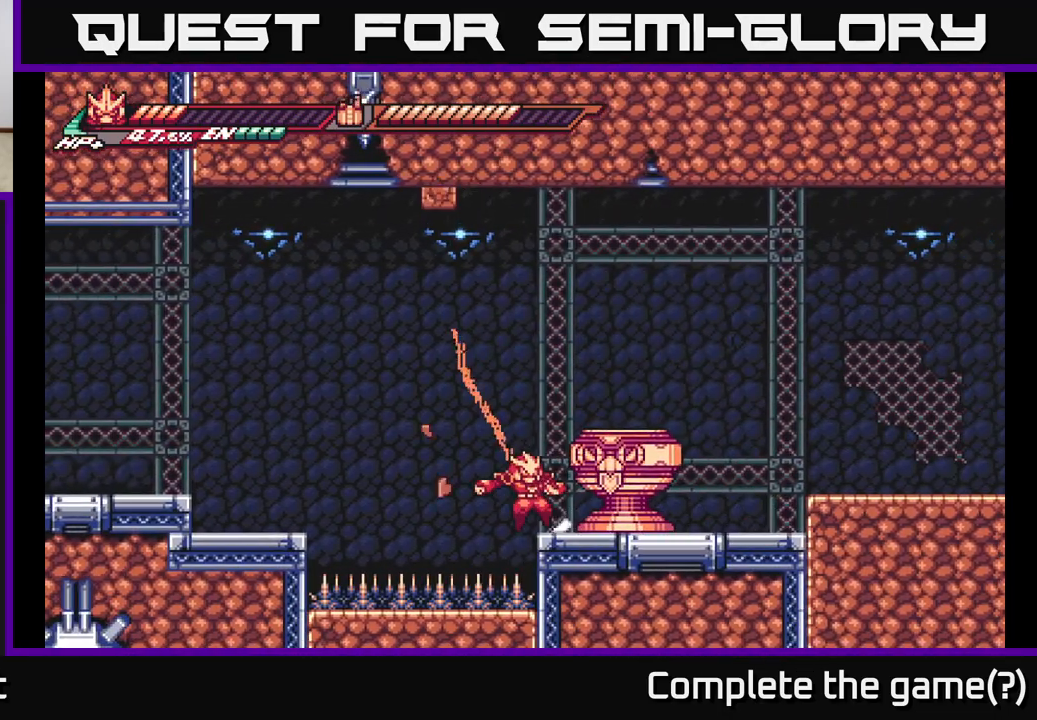
{"buttons": ["X"], "left_stick": "center", "right_stick": "center", "events": [[67, "left_stick", "right"], [117, "X", "down"], [133, "A", "down"], [183, "X", "up"], [233, "left_stick", "center"], [400, "X", "down"], [467, "A", "up"]]}
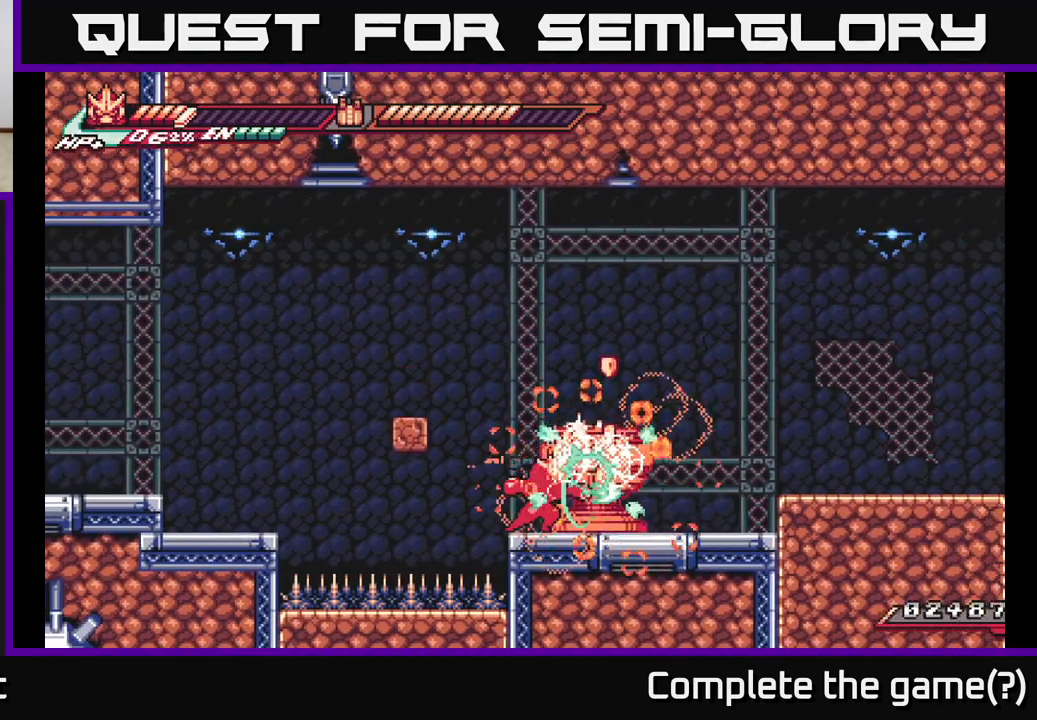
{"buttons": [], "left_stick": "center", "right_stick": "center", "events": [[17, "X", "up"], [250, "X", "down"], [400, "X", "up"]]}
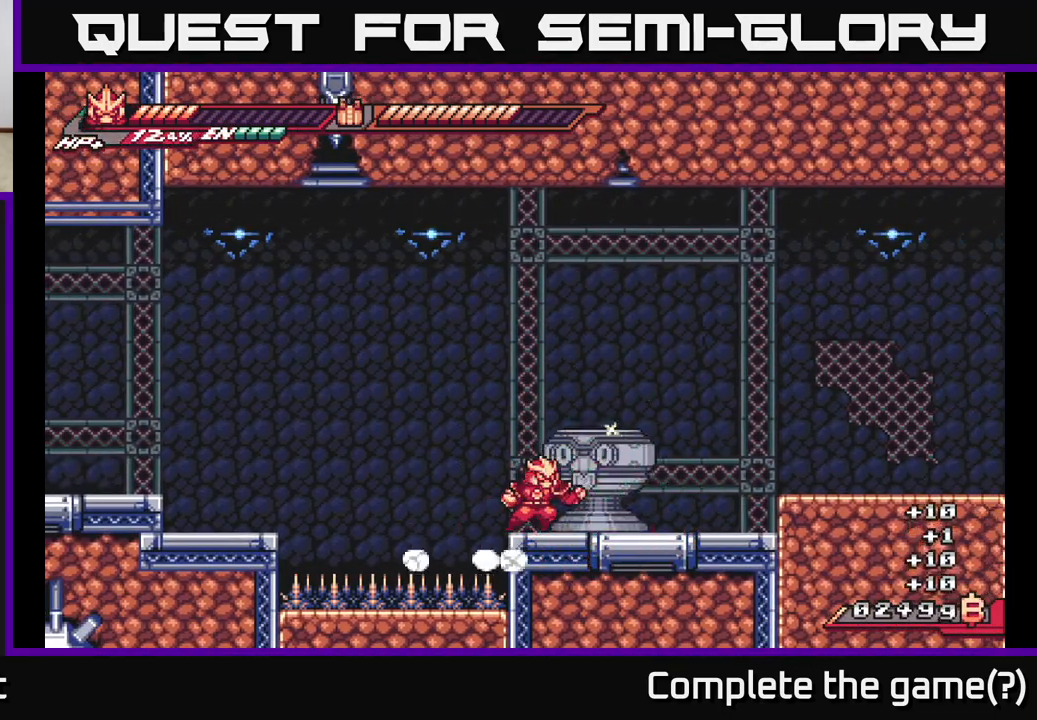
{"buttons": ["R2"], "left_stick": "center", "right_stick": "center", "events": [[217, "R2", "down"]]}
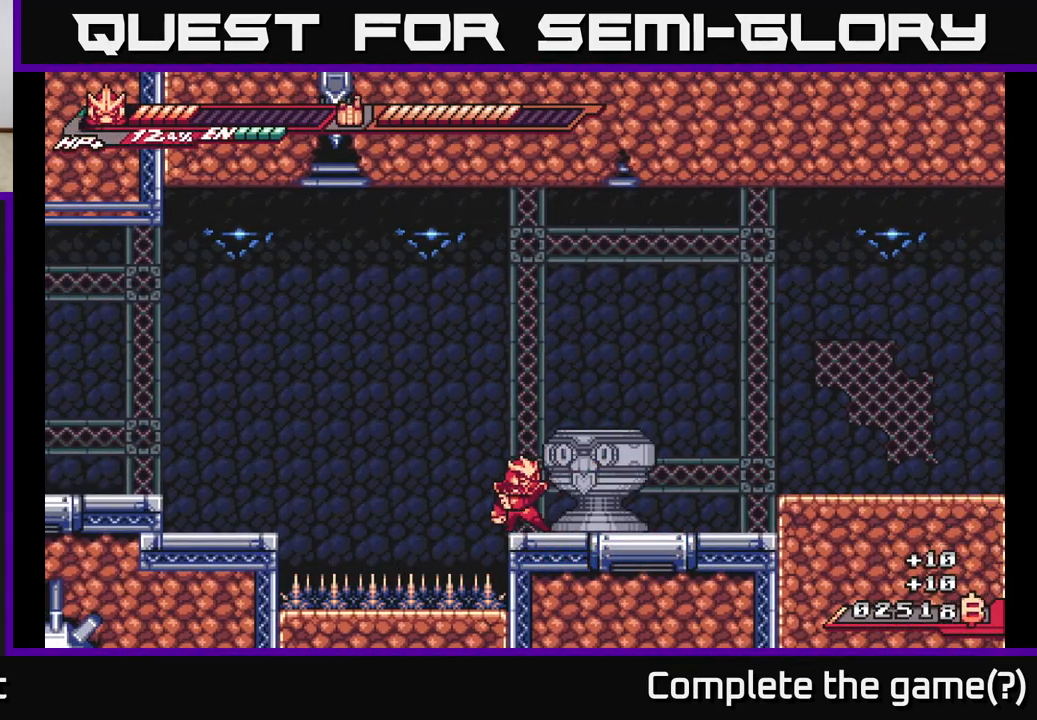
{"buttons": ["R2"], "left_stick": "right", "right_stick": "center", "events": [[33, "R2", "up"], [117, "R2", "down"], [150, "left_stick", "right"]]}
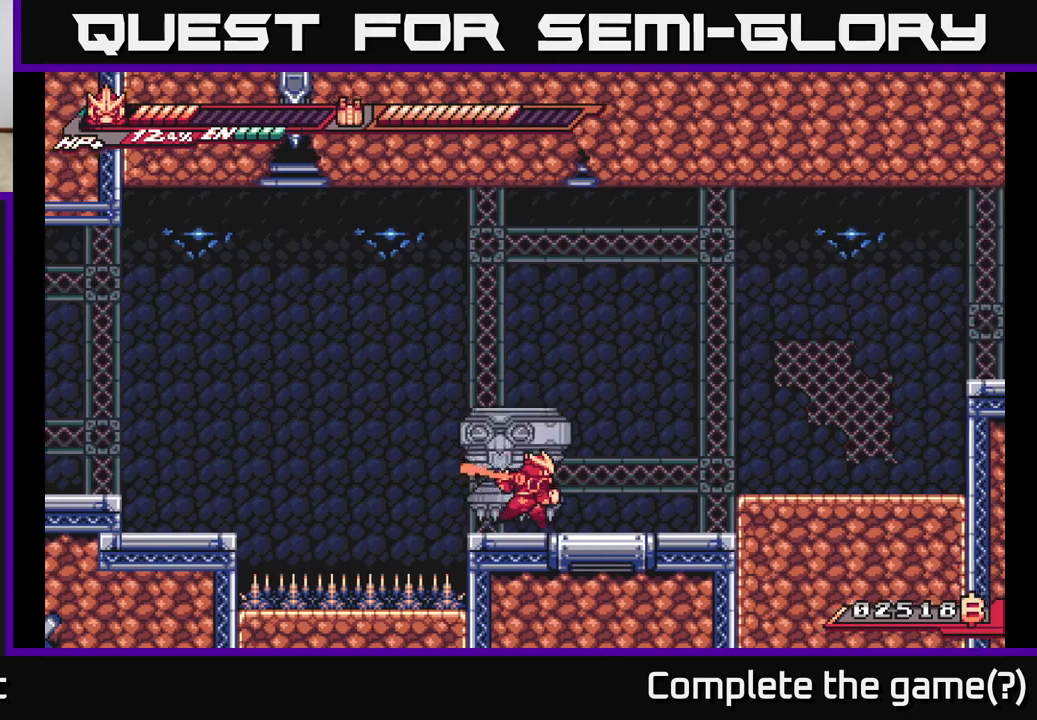
{"buttons": ["A", "X", "R2"], "left_stick": "up-right", "right_stick": "center", "events": [[100, "A", "down"], [167, "left_stick", "up-right"], [400, "X", "down"]]}
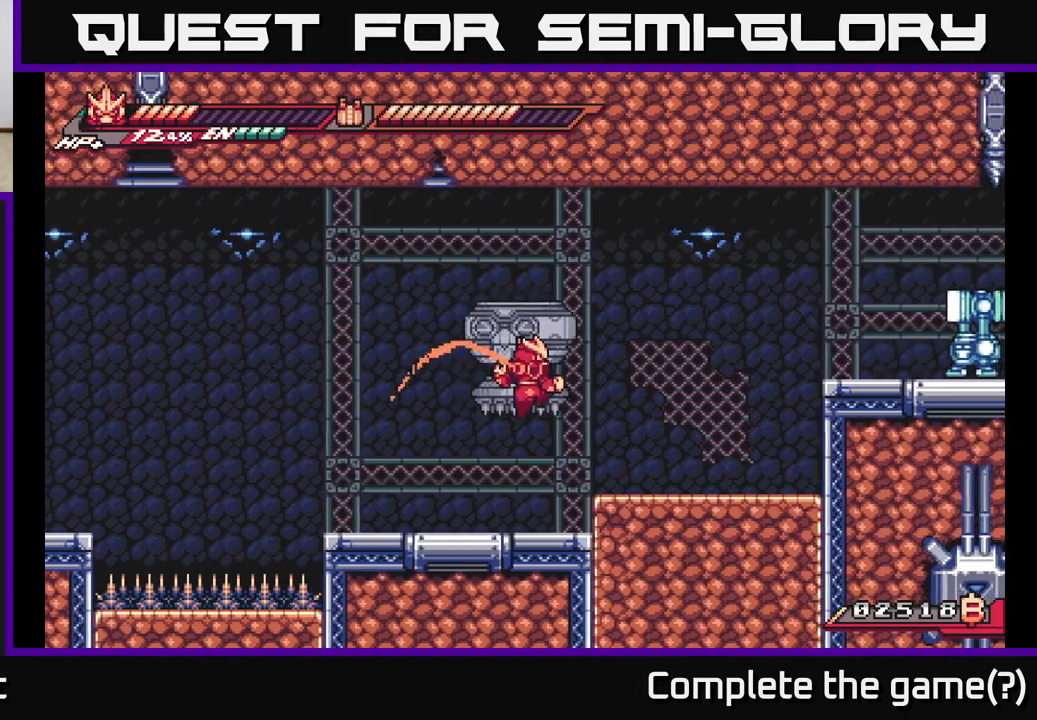
{"buttons": [], "left_stick": "up-right", "right_stick": "center", "events": [[100, "X", "up"], [117, "A", "up"], [150, "R2", "up"]]}
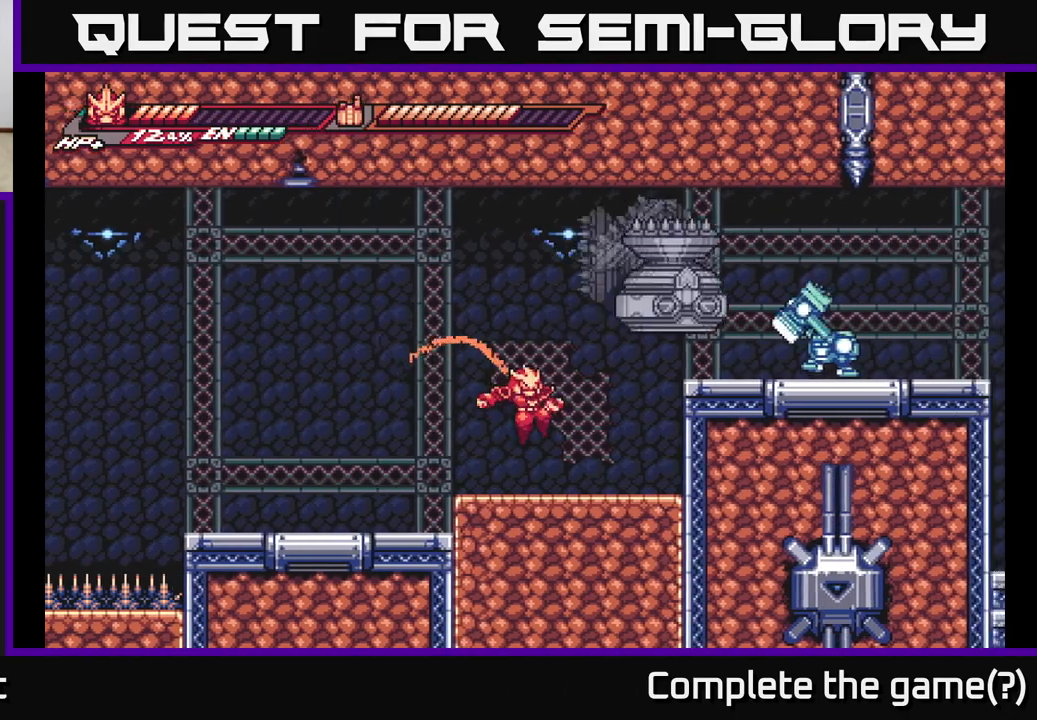
{"buttons": ["L2"], "left_stick": "right", "right_stick": "center", "events": [[150, "left_stick", "center"], [283, "left_stick", "right"], [383, "L2", "down"]]}
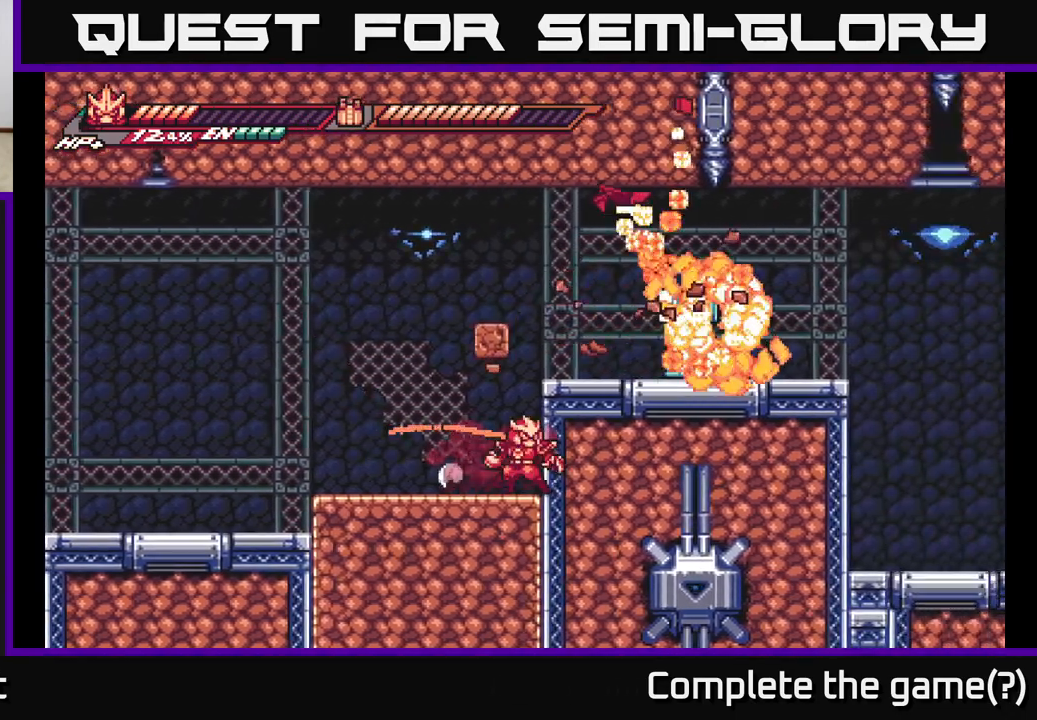
{"buttons": ["X"], "left_stick": "center", "right_stick": "center", "events": [[83, "A", "down"], [267, "X", "down"], [367, "L2", "up"], [400, "X", "up"], [417, "A", "up"], [467, "left_stick", "center"], [500, "X", "down"]]}
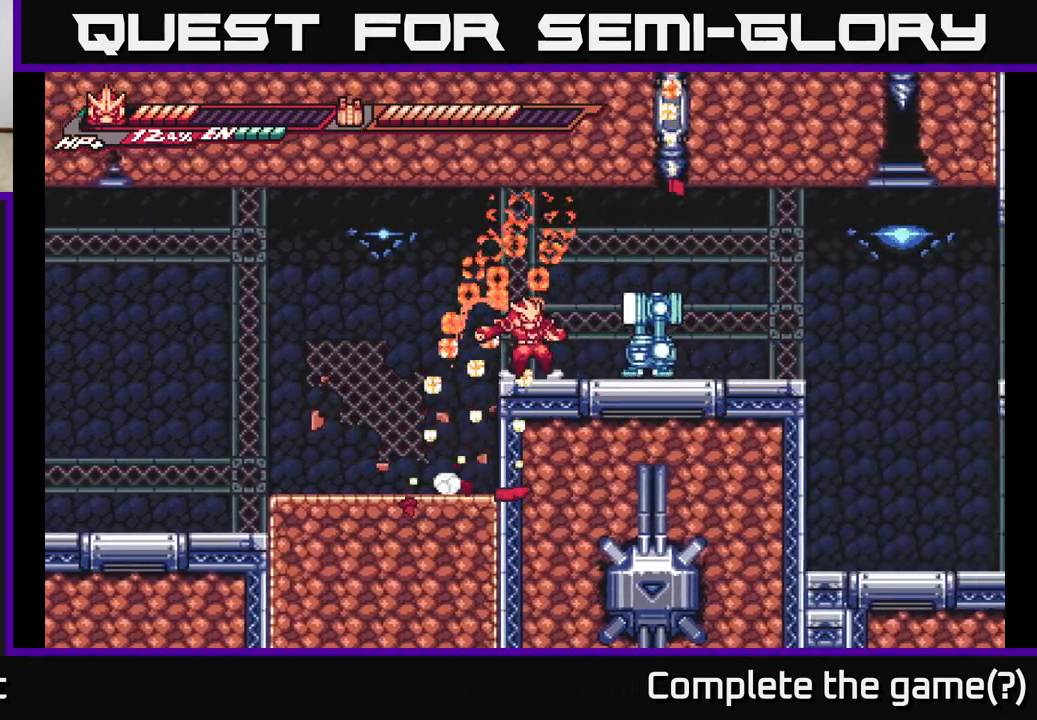
{"buttons": ["X"], "left_stick": "down", "right_stick": "center", "events": [[83, "left_stick", "right"], [100, "X", "up"], [217, "left_stick", "center"], [250, "X", "down"], [333, "X", "up"], [450, "left_stick", "down"], [483, "X", "down"]]}
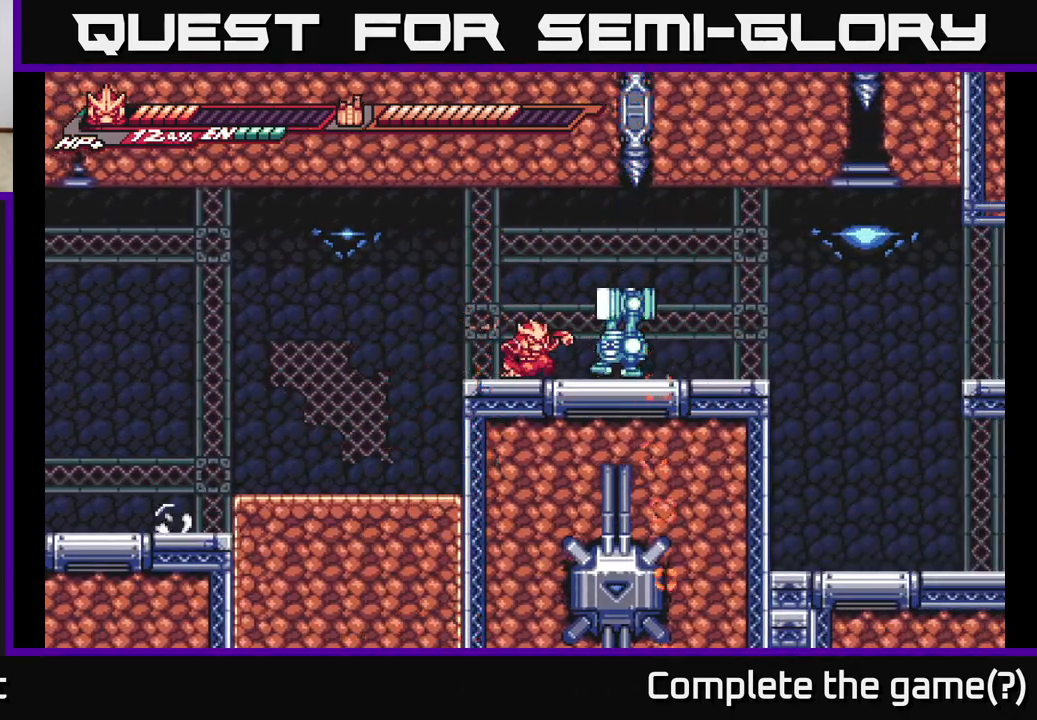
{"buttons": ["X"], "left_stick": "up-right", "right_stick": "center", "events": [[117, "X", "up"], [217, "X", "down"], [367, "X", "up"], [367, "left_stick", "up-right"], [483, "X", "down"]]}
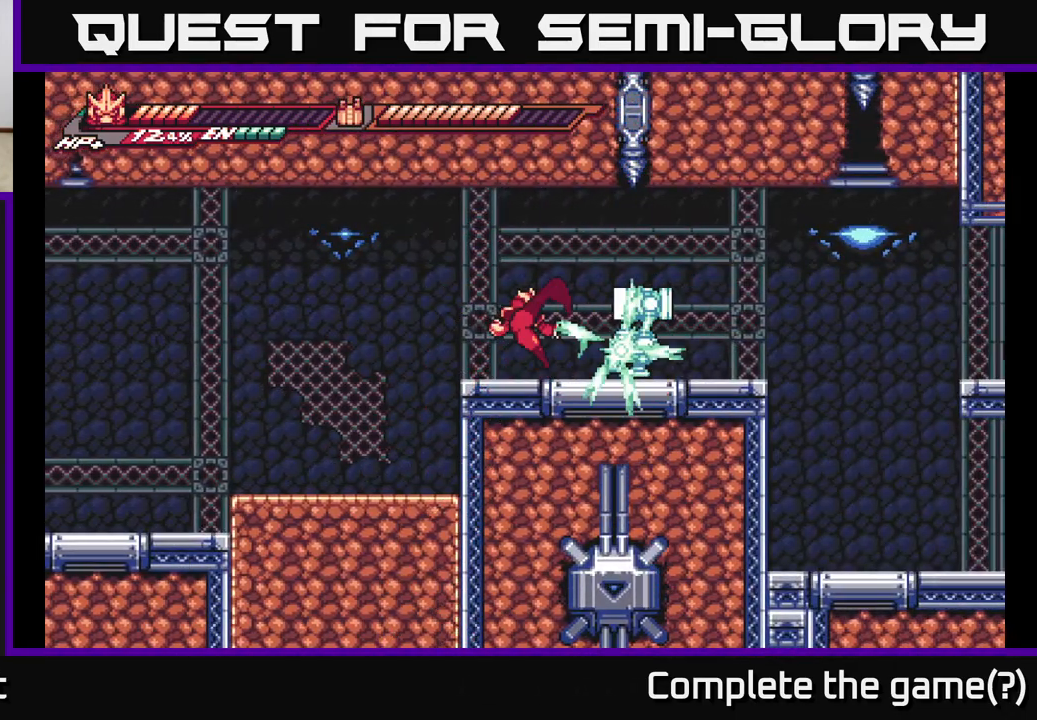
{"buttons": ["X"], "left_stick": "center", "right_stick": "center", "events": [[83, "left_stick", "down-right"], [100, "X", "up"], [233, "X", "down"], [267, "left_stick", "center"], [367, "X", "up"], [450, "X", "down"]]}
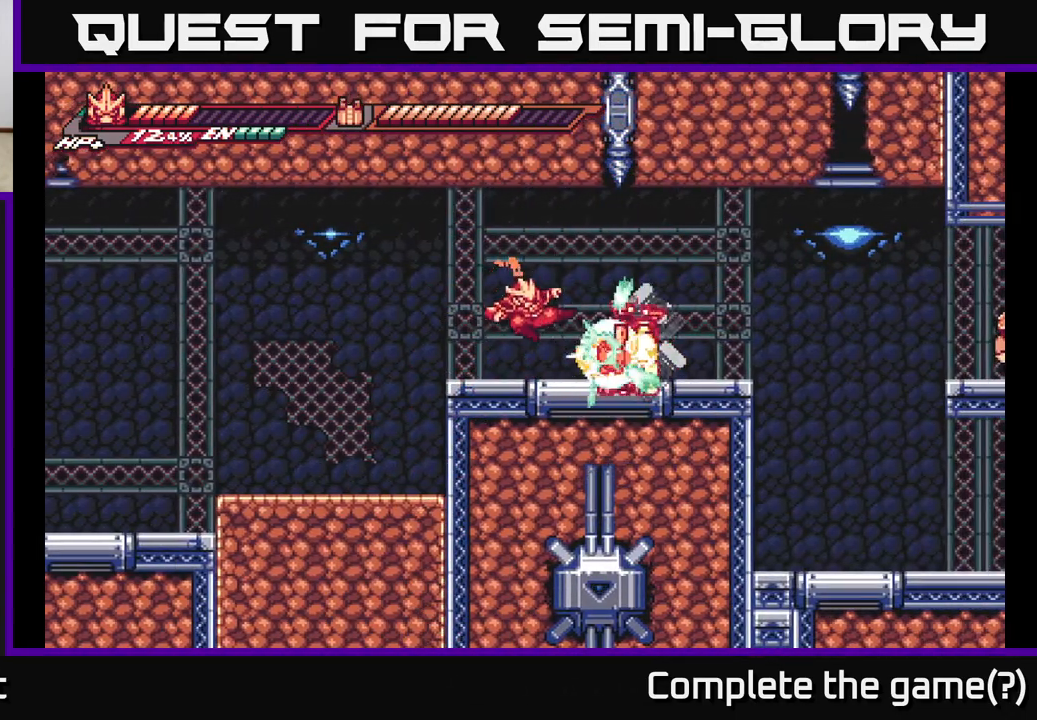
{"buttons": [], "left_stick": "right", "right_stick": "center", "events": [[83, "X", "up"], [200, "X", "down"], [250, "left_stick", "right"], [300, "X", "up"]]}
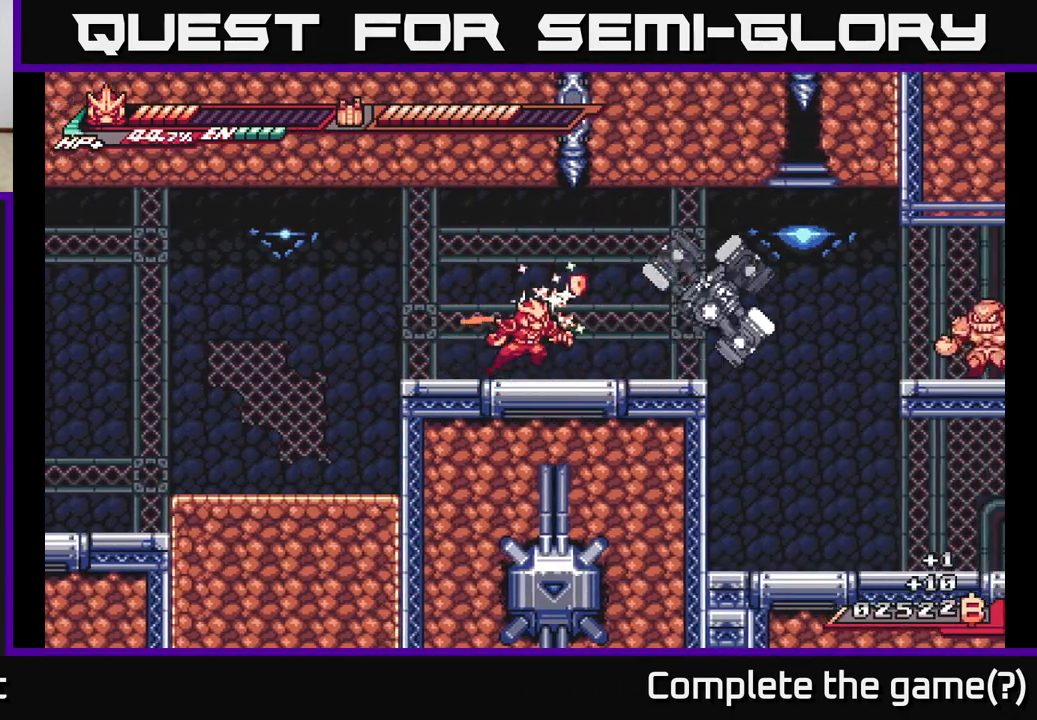
{"buttons": ["A", "R2"], "left_stick": "right", "right_stick": "center", "events": [[117, "R2", "down"], [483, "A", "down"]]}
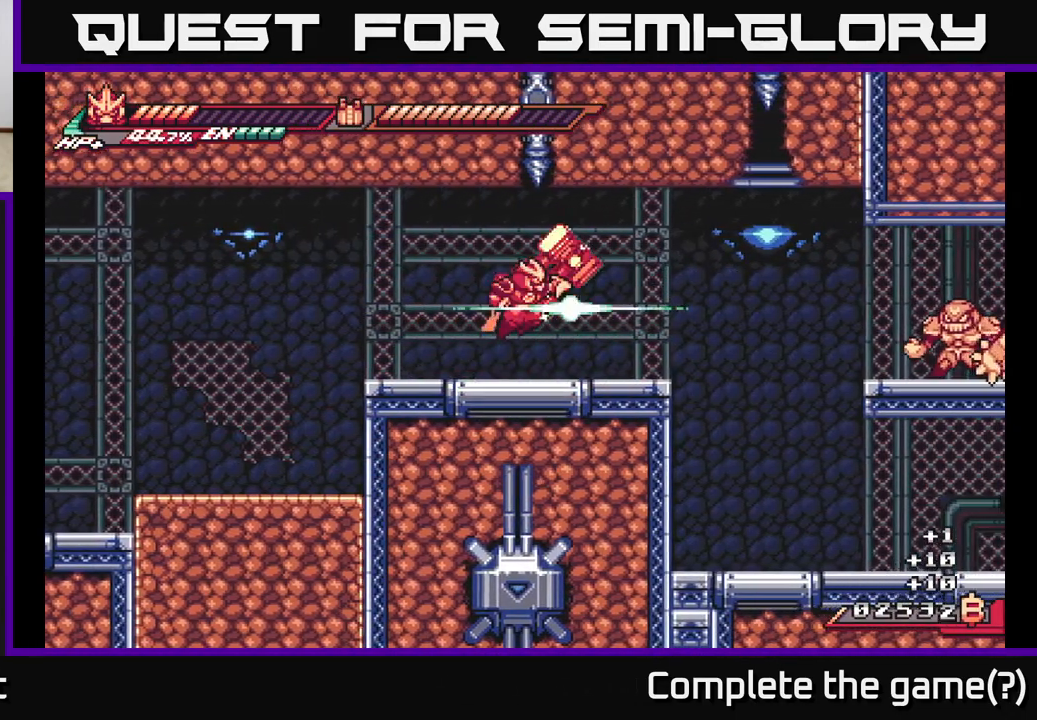
{"buttons": [], "left_stick": "left", "right_stick": "center", "events": [[33, "X", "down"], [50, "R2", "up"], [83, "A", "up"], [117, "X", "up"], [233, "left_stick", "center"], [283, "left_stick", "left"]]}
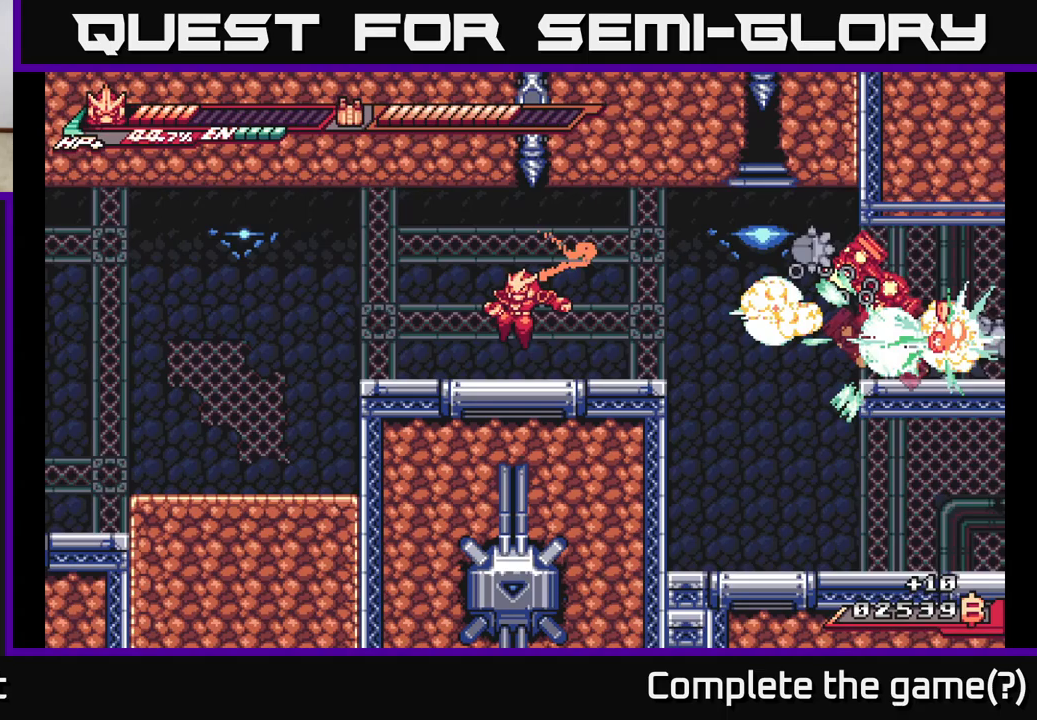
{"buttons": ["A", "L2"], "left_stick": "right", "right_stick": "center", "events": [[100, "L2", "down"], [100, "left_stick", "right"], [200, "A", "down"]]}
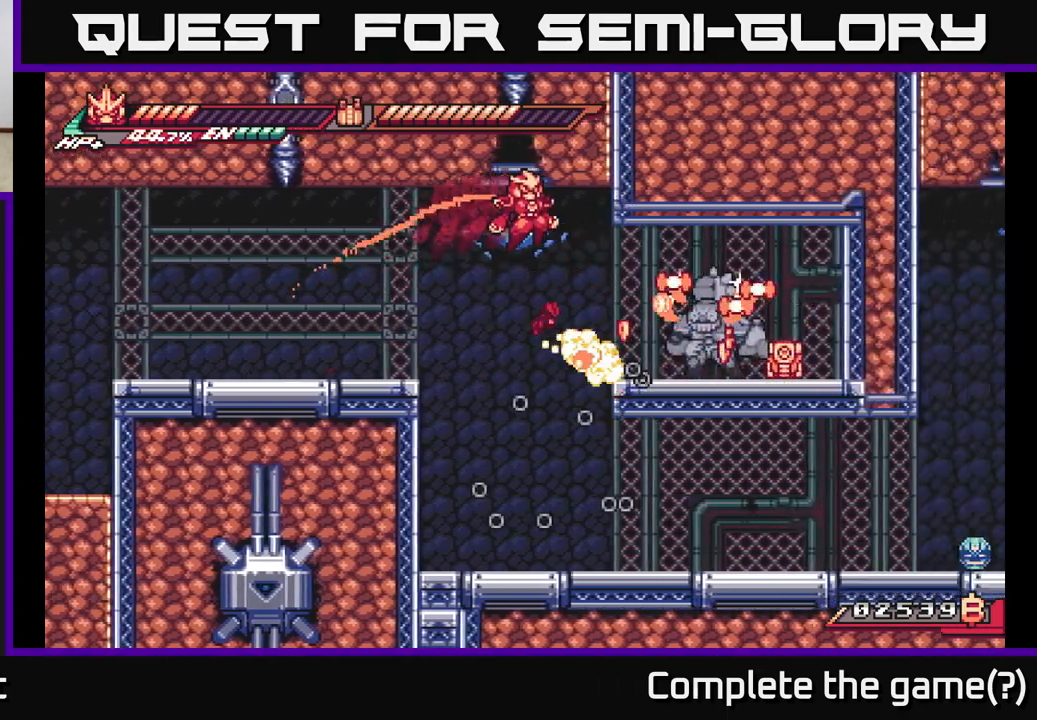
{"buttons": [], "left_stick": "right", "right_stick": "center", "events": [[167, "A", "up"], [267, "L2", "up"], [317, "X", "down"], [417, "X", "up"]]}
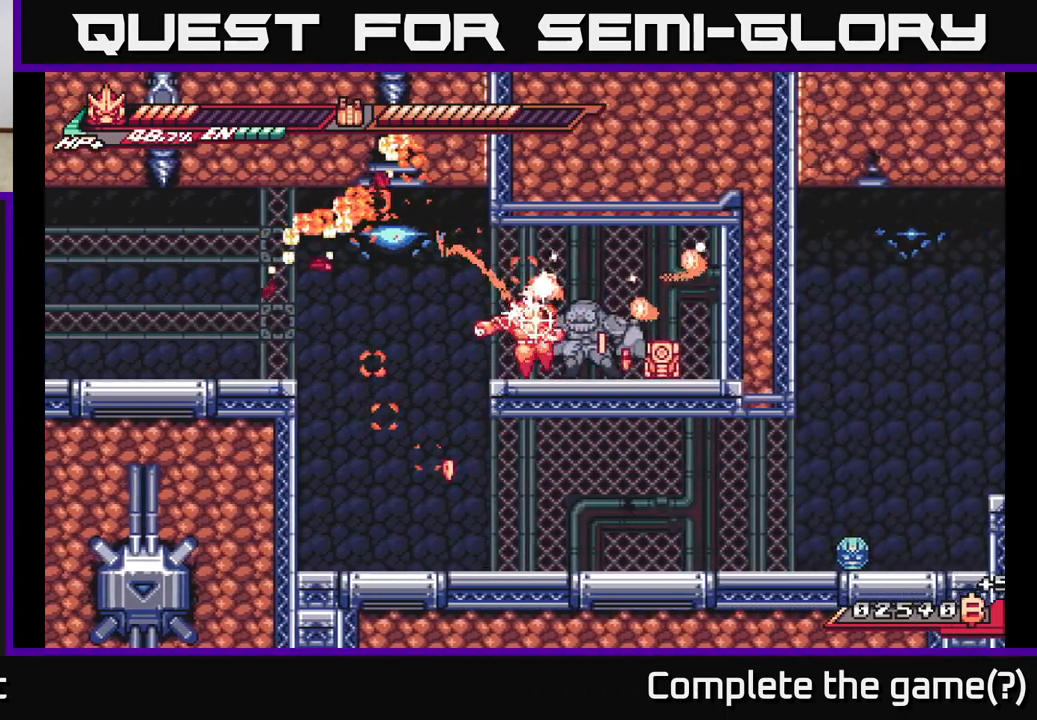
{"buttons": ["R2"], "left_stick": "right", "right_stick": "center", "events": [[117, "R2", "down"], [183, "left_stick", "center"], [317, "left_stick", "right"]]}
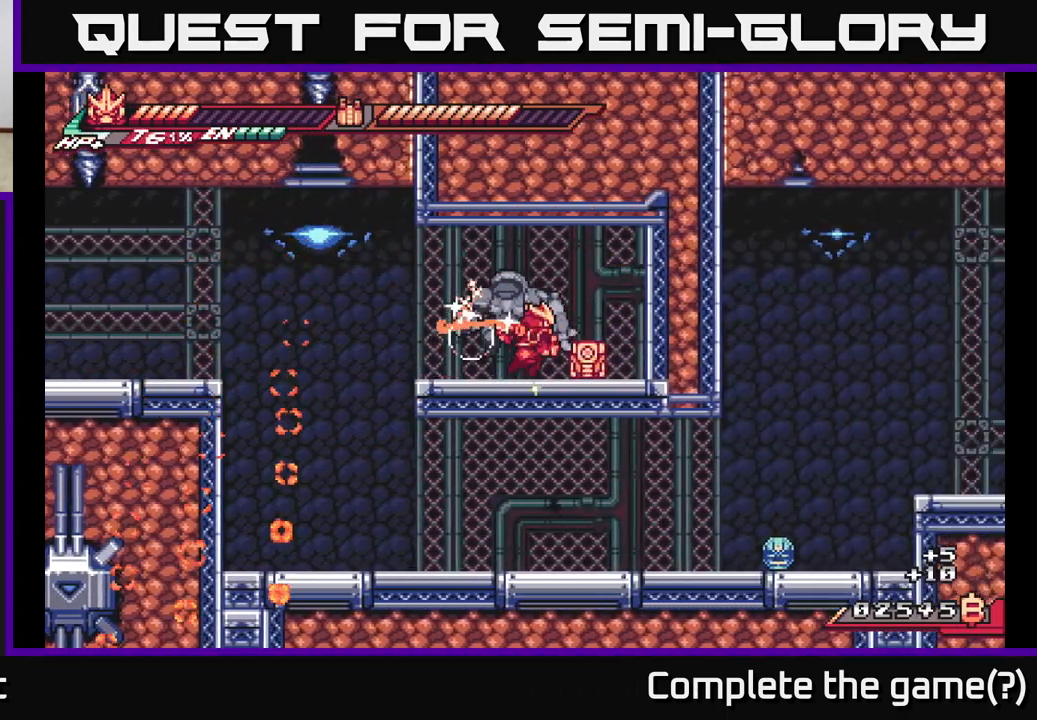
{"buttons": ["X", "L2"], "left_stick": "right", "right_stick": "center", "events": [[317, "R2", "up"], [317, "X", "down"], [350, "left_stick", "left"], [367, "L2", "down"], [417, "X", "up"], [500, "X", "down"], [500, "left_stick", "right"]]}
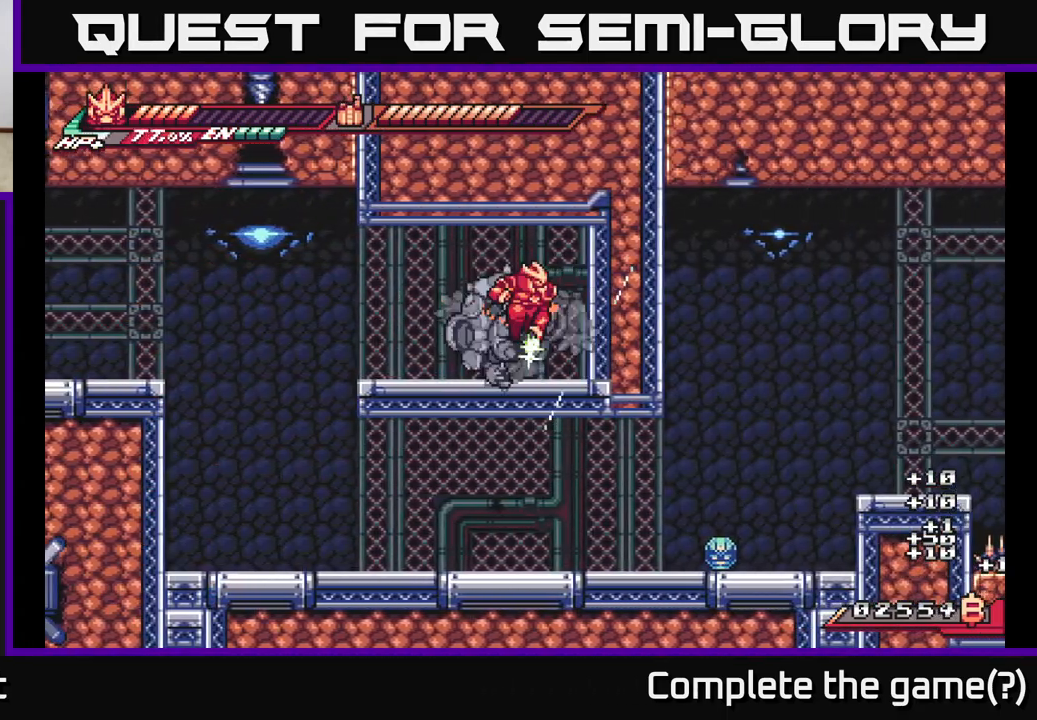
{"buttons": ["L2", "R2"], "left_stick": "left", "right_stick": "center", "events": [[17, "L2", "up"], [83, "X", "up"], [167, "X", "down"], [250, "left_stick", "left"], [267, "X", "up"], [317, "L2", "down"], [467, "R2", "down"]]}
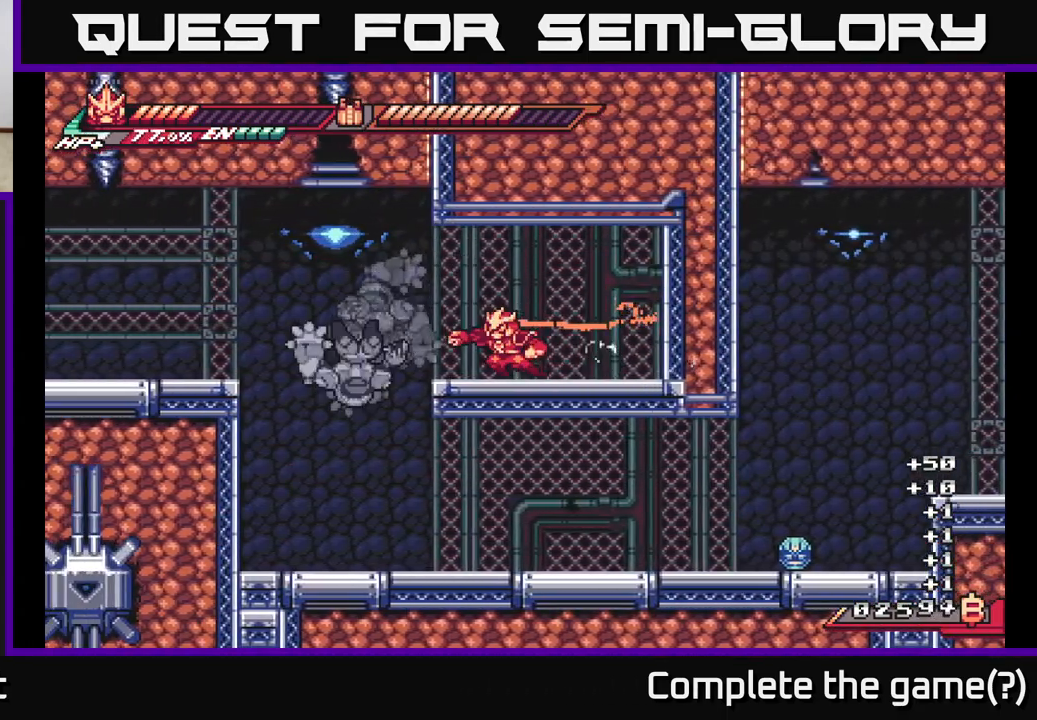
{"buttons": ["L2"], "left_stick": "left", "right_stick": "center", "events": [[67, "L2", "up"], [350, "R2", "up"], [467, "L2", "down"]]}
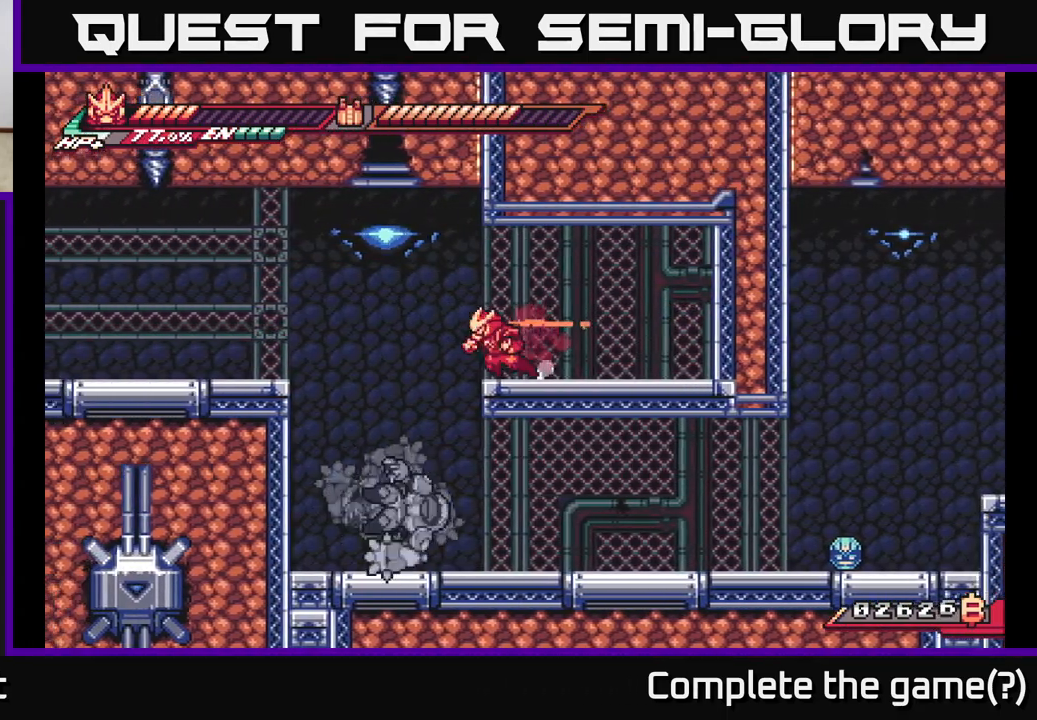
{"buttons": [], "left_stick": "right", "right_stick": "center", "events": [[350, "L2", "up"], [383, "left_stick", "center"], [433, "left_stick", "right"]]}
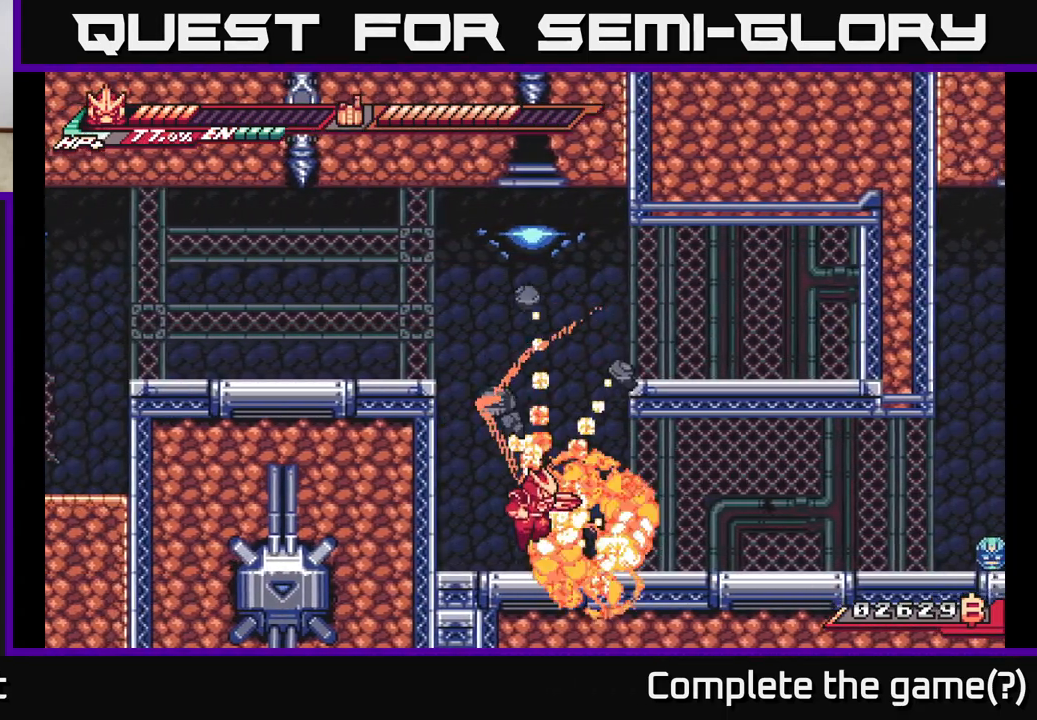
{"buttons": ["L2"], "left_stick": "right", "right_stick": "center", "events": [[17, "R2", "down"], [200, "R2", "up"], [233, "L2", "down"]]}
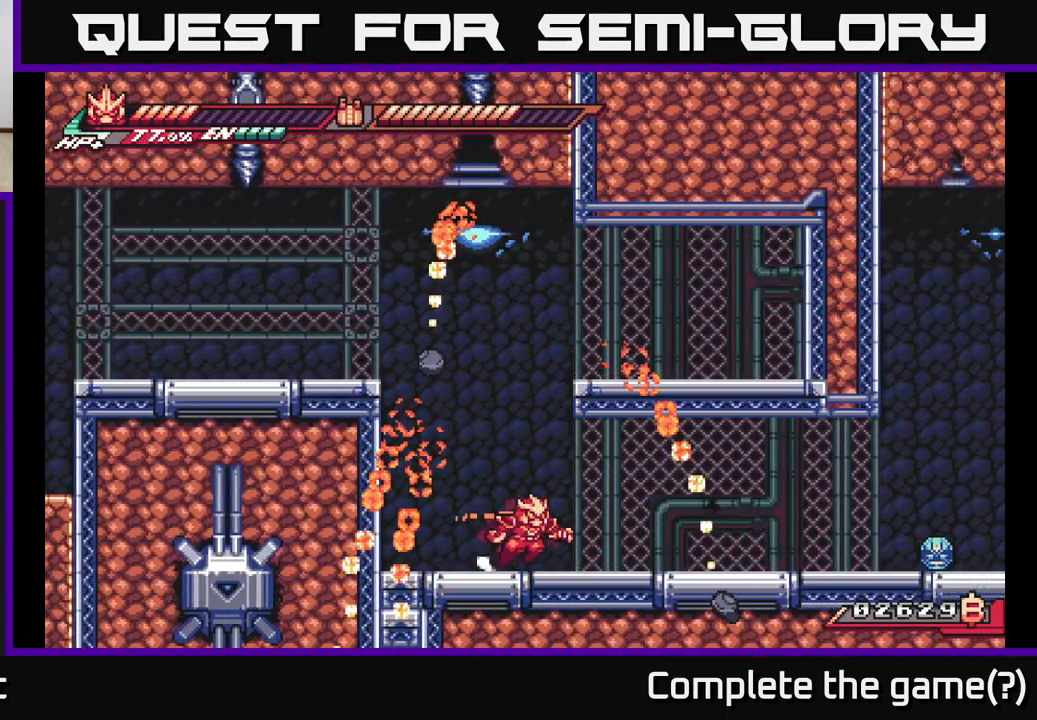
{"buttons": ["X", "L2"], "left_stick": "right", "right_stick": "center", "events": [[33, "L2", "up"], [117, "L2", "down"], [467, "X", "down"]]}
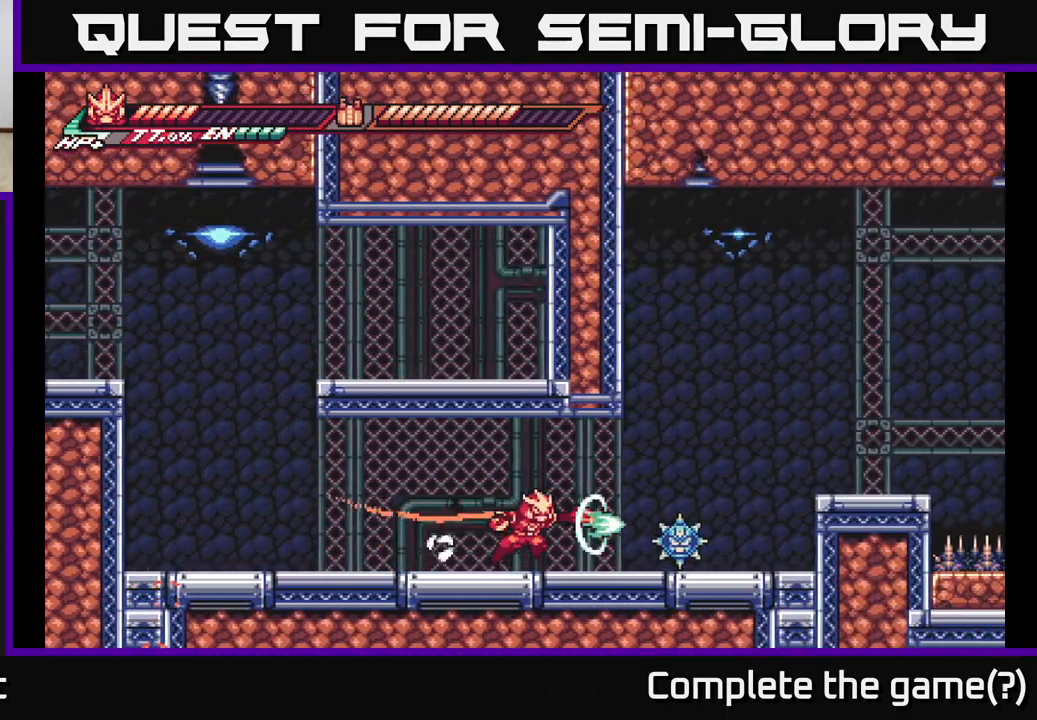
{"buttons": ["X"], "left_stick": "down", "right_stick": "center", "events": [[83, "X", "up"], [117, "L2", "up"], [183, "X", "down"], [300, "left_stick", "down"], [317, "X", "up"], [433, "X", "down"]]}